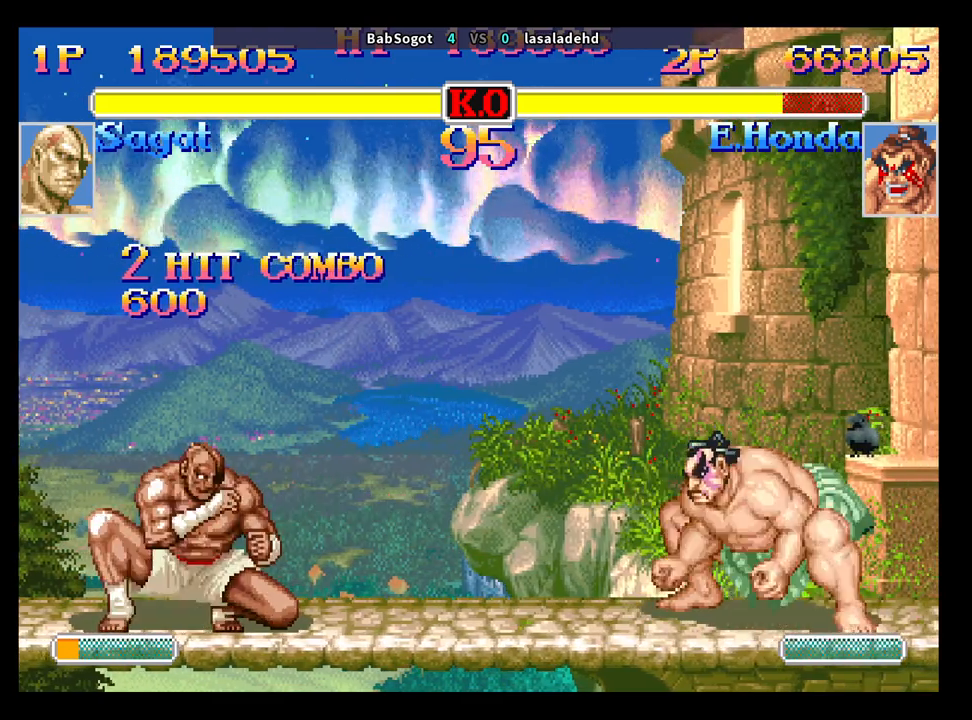
Gameplay with a controller (arcade stick); each line is a JSON object with the inputs held at the frame after it. "events" lists button and stick changes between this image and that frame as [ms after this image, input, new state], when the widget could be followed in between. Not read: L3 R3.
{"buttons": [], "left_stick": "down-left", "events": [[183, "left_stick", "right"], [250, "left_stick", "down"], [433, "left_stick", "down-left"]]}
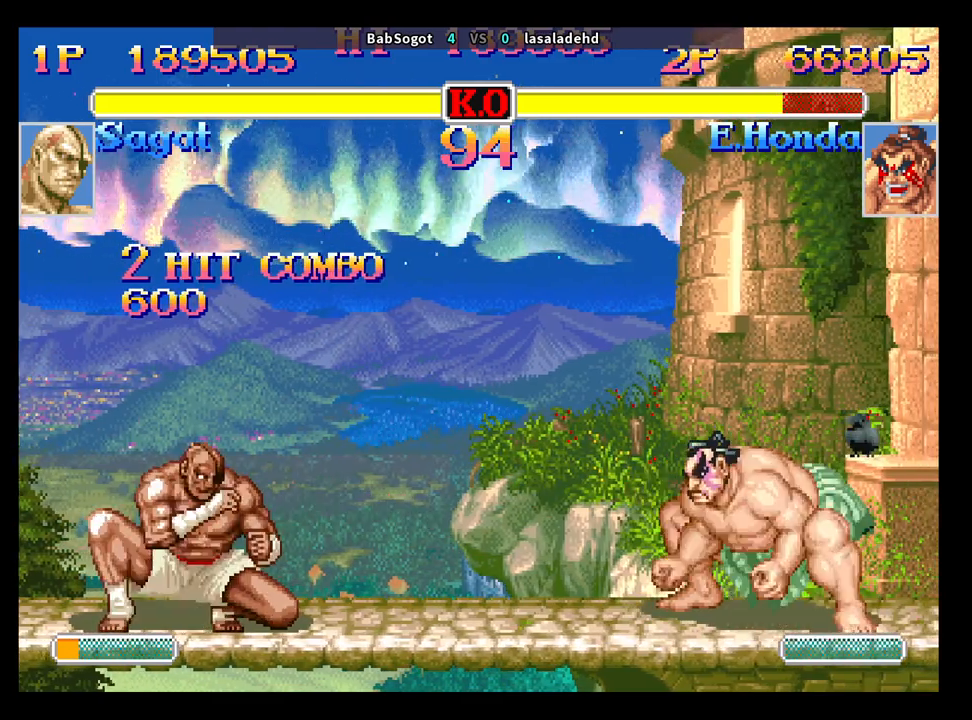
{"buttons": [], "left_stick": "down-left", "events": [[350, "left_stick", "right"], [367, "SQUARE", "down"], [433, "SQUARE", "up"], [483, "left_stick", "down-left"]]}
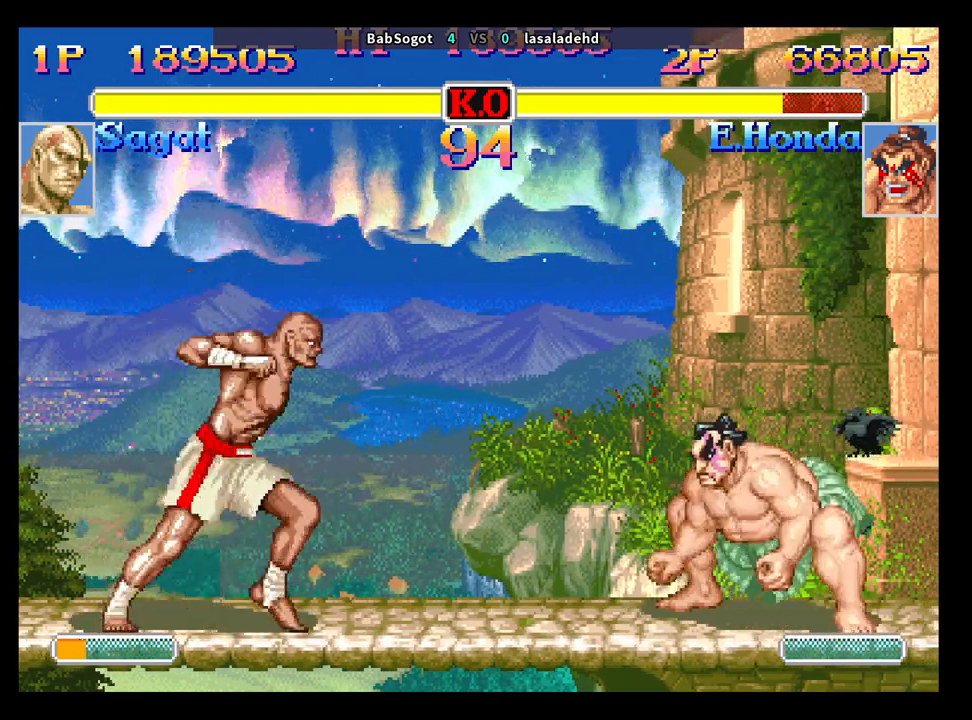
{"buttons": [], "left_stick": "left", "events": [[367, "left_stick", "left"]]}
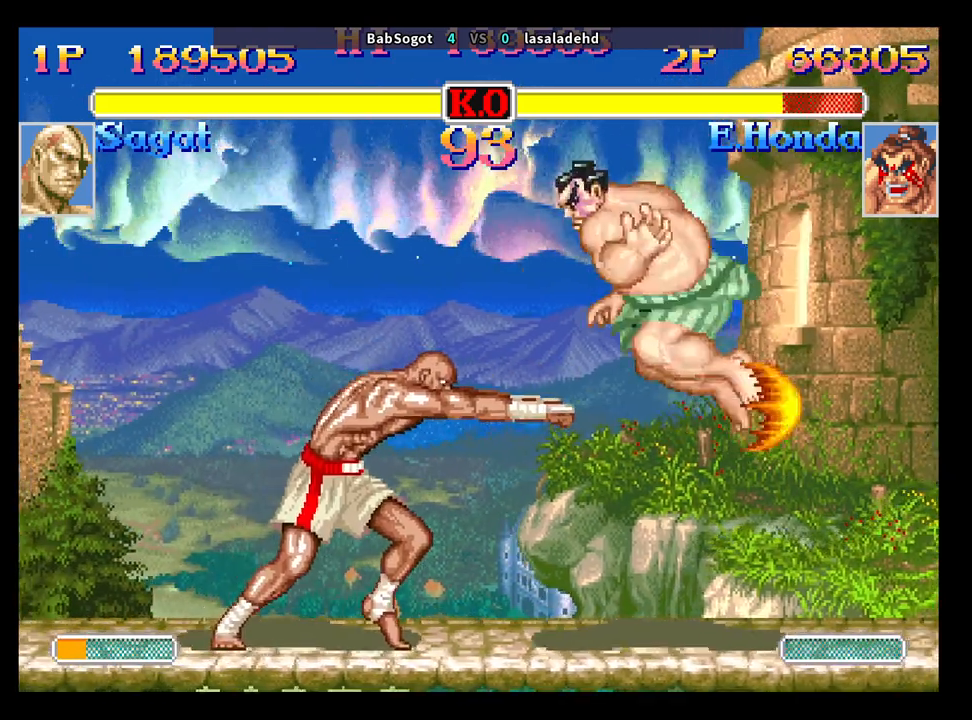
{"buttons": ["R2"], "left_stick": "down-left", "events": [[183, "left_stick", "down-left"], [450, "R2", "down"]]}
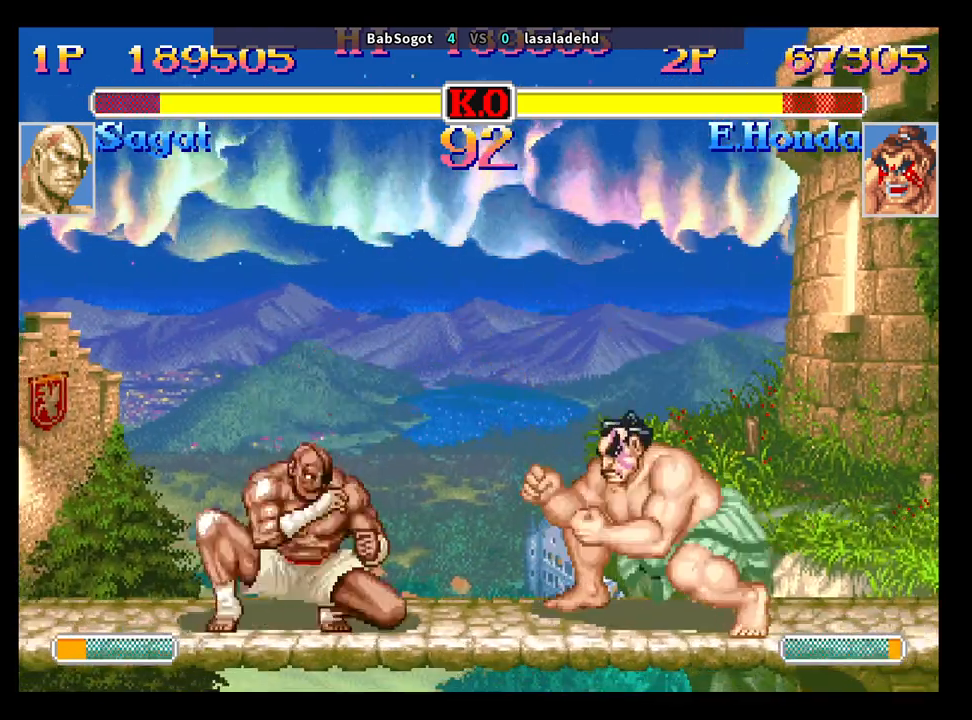
{"buttons": [], "left_stick": "down-left", "events": [[500, "R2", "up"]]}
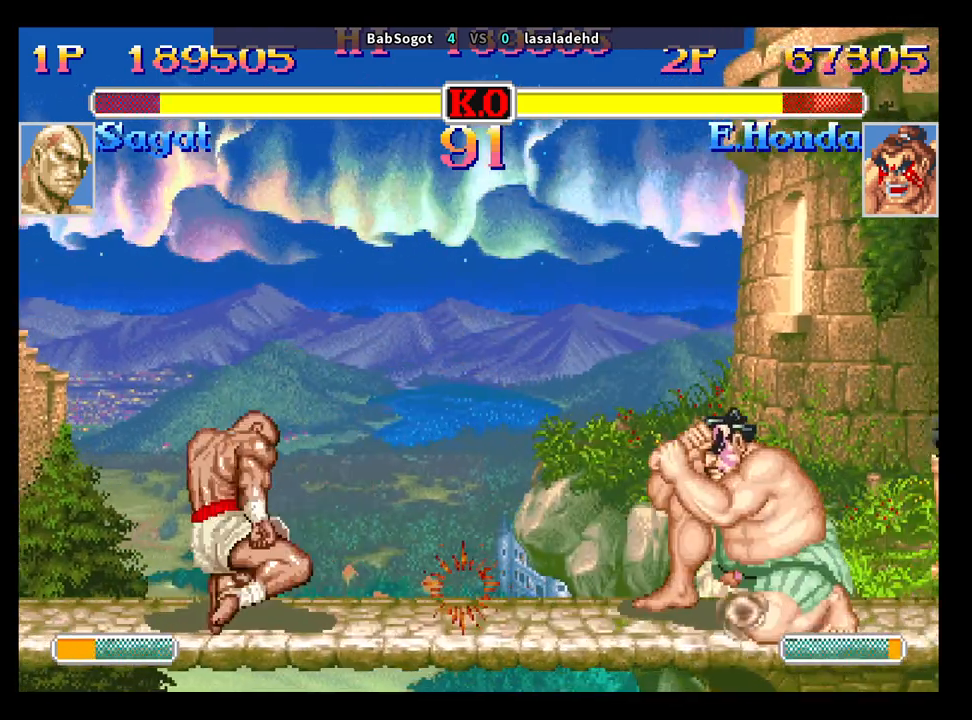
{"buttons": [], "left_stick": "down-left", "events": []}
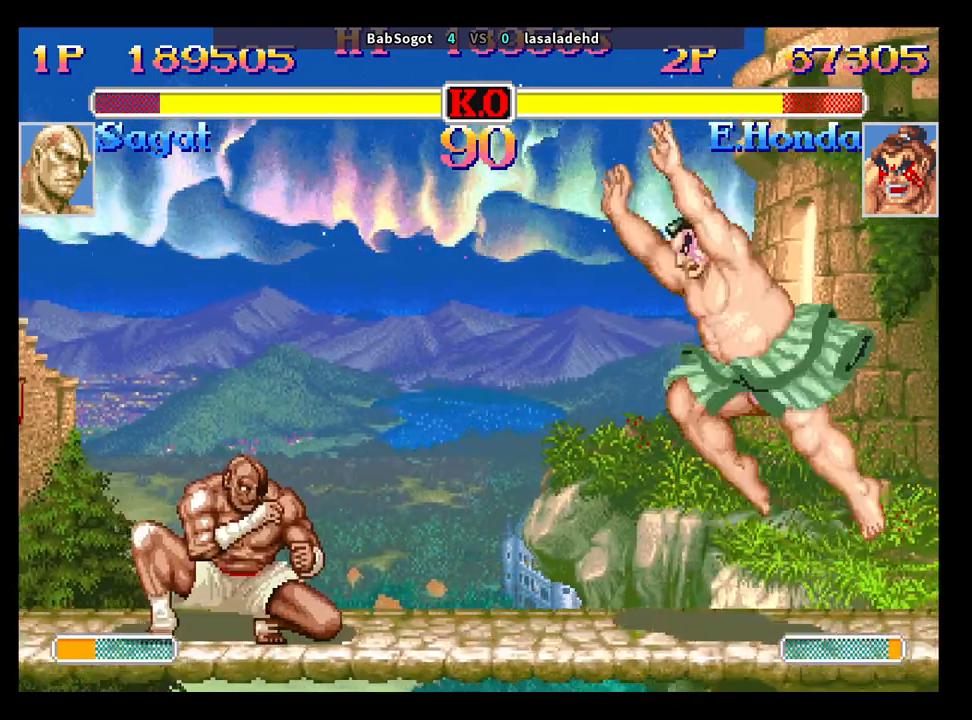
{"buttons": [], "left_stick": "down-left", "events": [[150, "left_stick", "down-right"], [300, "SQUARE", "down"], [333, "SQUARE", "up"], [367, "left_stick", "down-left"]]}
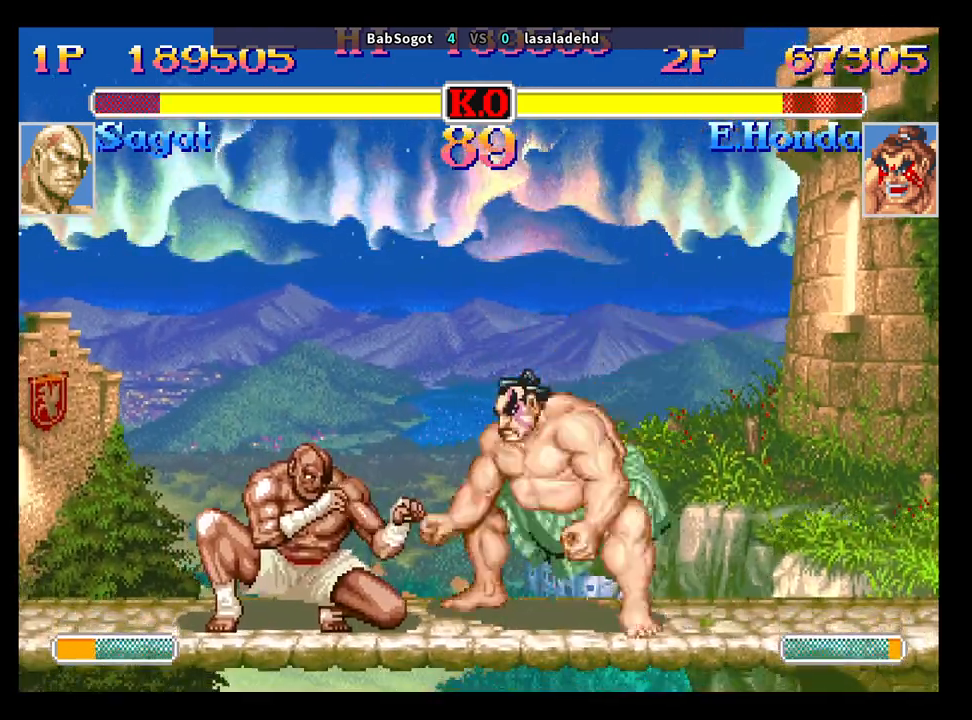
{"buttons": ["CIRCLE"], "left_stick": "down-left", "events": [[300, "CIRCLE", "down"]]}
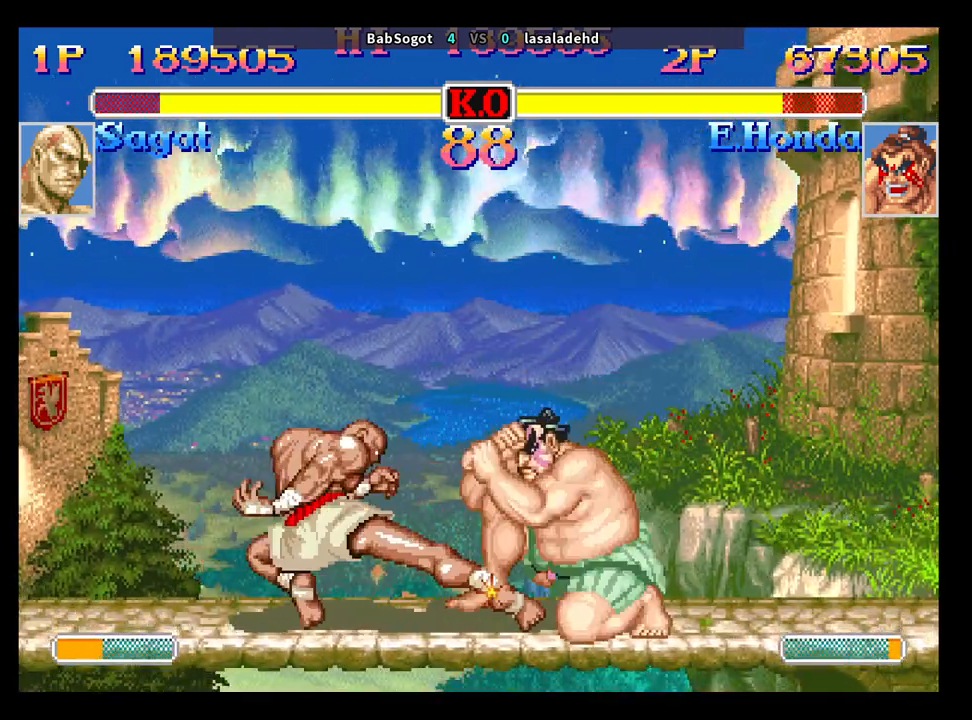
{"buttons": ["CIRCLE"], "left_stick": "down-left", "events": [[33, "CIRCLE", "up"], [367, "CIRCLE", "down"]]}
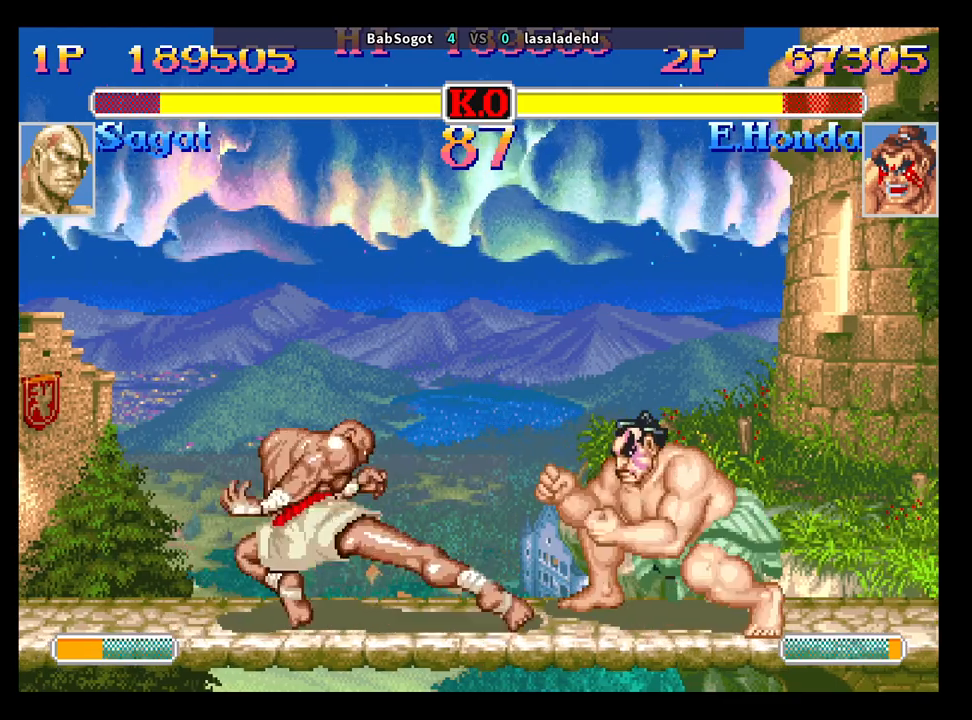
{"buttons": [], "left_stick": "down-left", "events": [[17, "CIRCLE", "up"], [217, "left_stick", "right"], [300, "left_stick", "down"], [433, "SQUARE", "down"], [483, "SQUARE", "up"], [500, "left_stick", "down-left"]]}
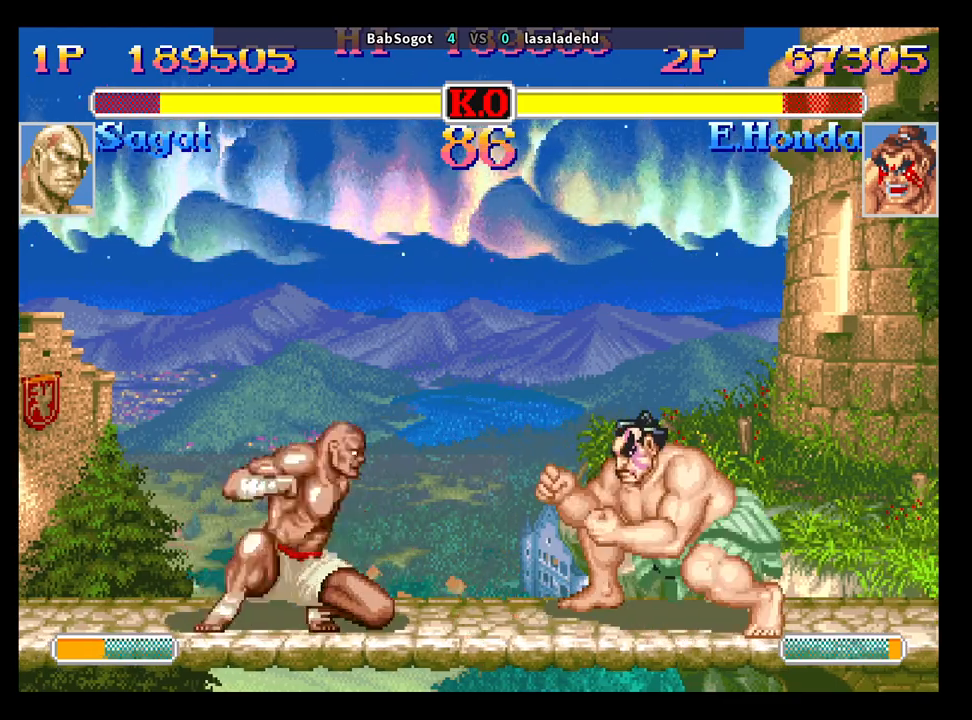
{"buttons": [], "left_stick": "down-left", "events": []}
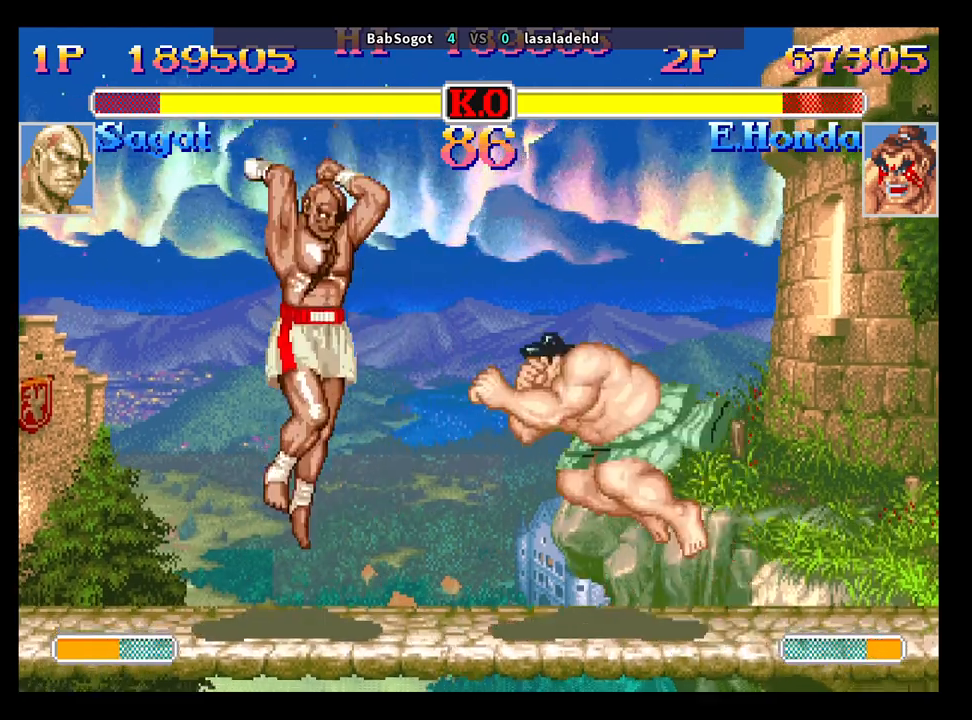
{"buttons": [], "left_stick": "left", "events": [[200, "left_stick", "left"]]}
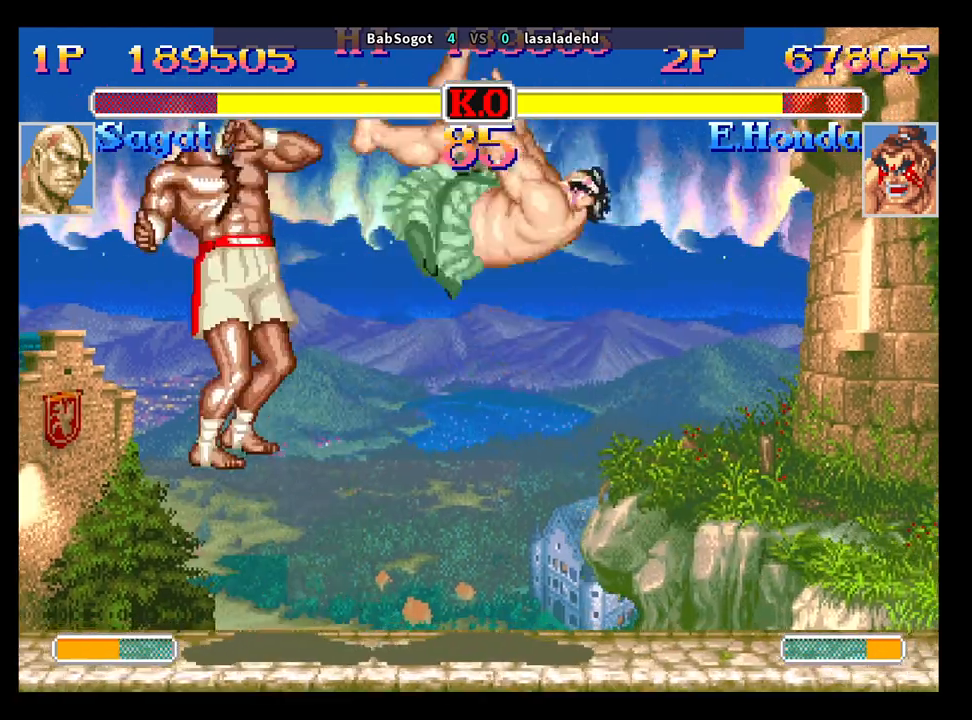
{"buttons": ["SQUARE", "TRIANGLE"], "left_stick": "center", "events": [[117, "SQUARE", "down"], [117, "TRIANGLE", "down"], [133, "TRIANGLE", "up"], [150, "left_stick", "center"], [167, "TRIANGLE", "down"]]}
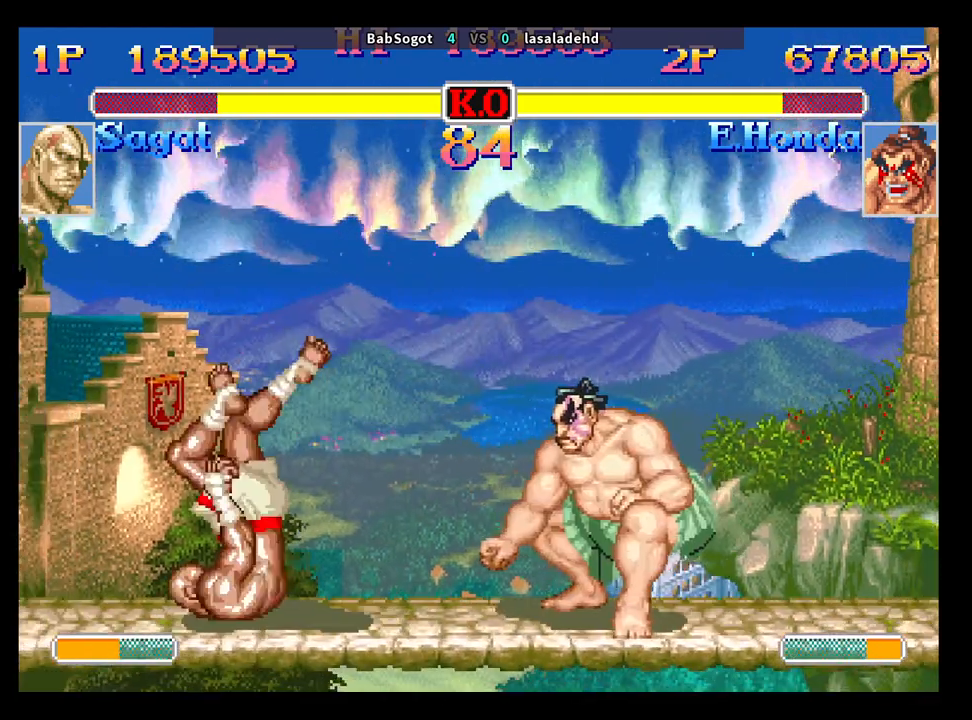
{"buttons": [], "left_stick": "center", "events": [[67, "SQUARE", "up"], [83, "TRIANGLE", "up"]]}
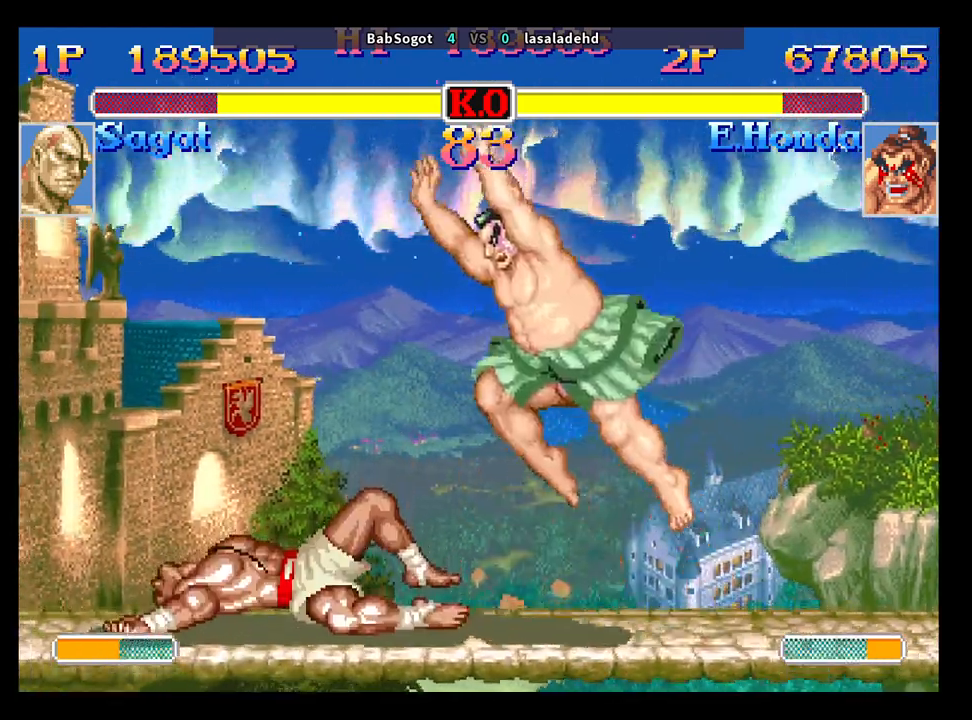
{"buttons": [], "left_stick": "down-left", "events": [[133, "left_stick", "right"], [217, "left_stick", "down"], [317, "R1", "down"], [383, "R1", "up"], [383, "left_stick", "down-left"]]}
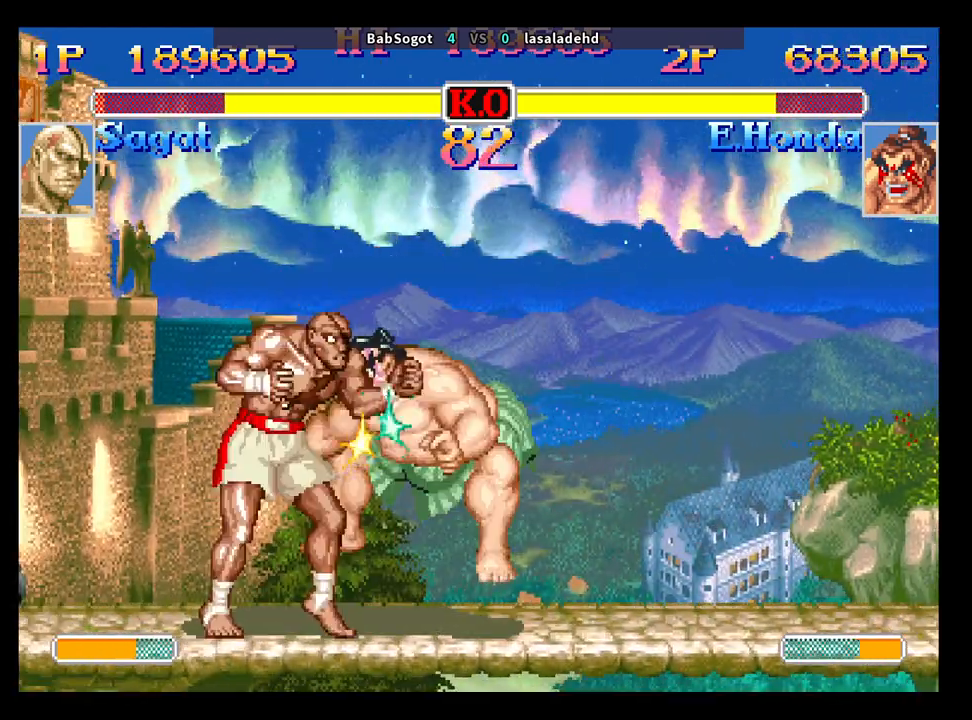
{"buttons": [], "left_stick": "right", "events": [[133, "left_stick", "right"], [217, "left_stick", "down-left"], [333, "left_stick", "center"], [433, "left_stick", "right"]]}
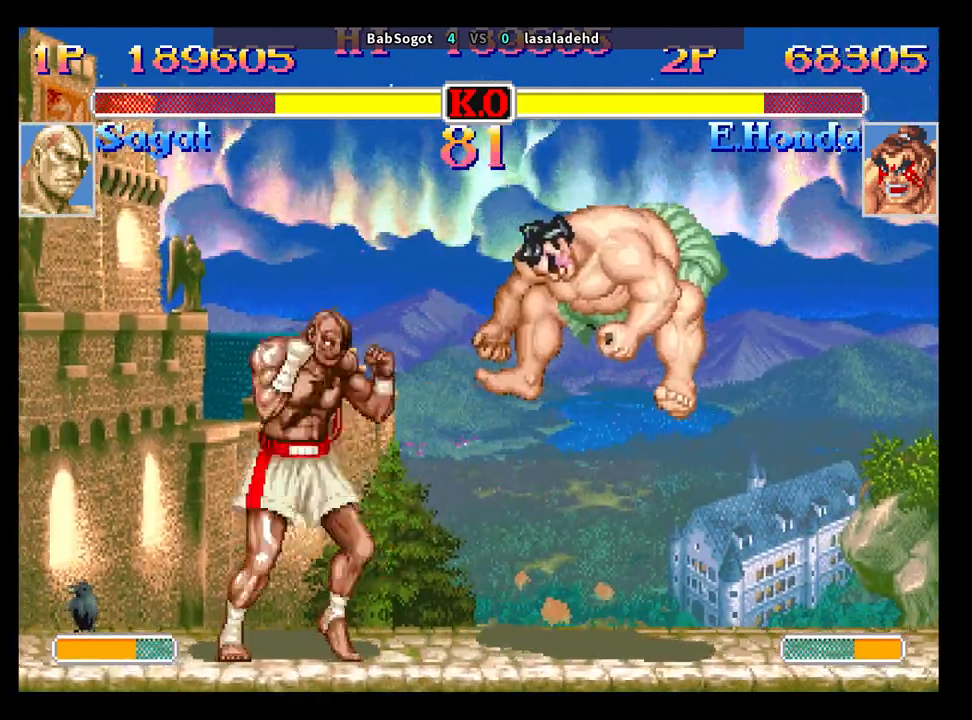
{"buttons": [], "left_stick": "down-left", "events": [[17, "left_stick", "down"], [33, "R1", "down"], [67, "R1", "up"], [133, "left_stick", "down-left"]]}
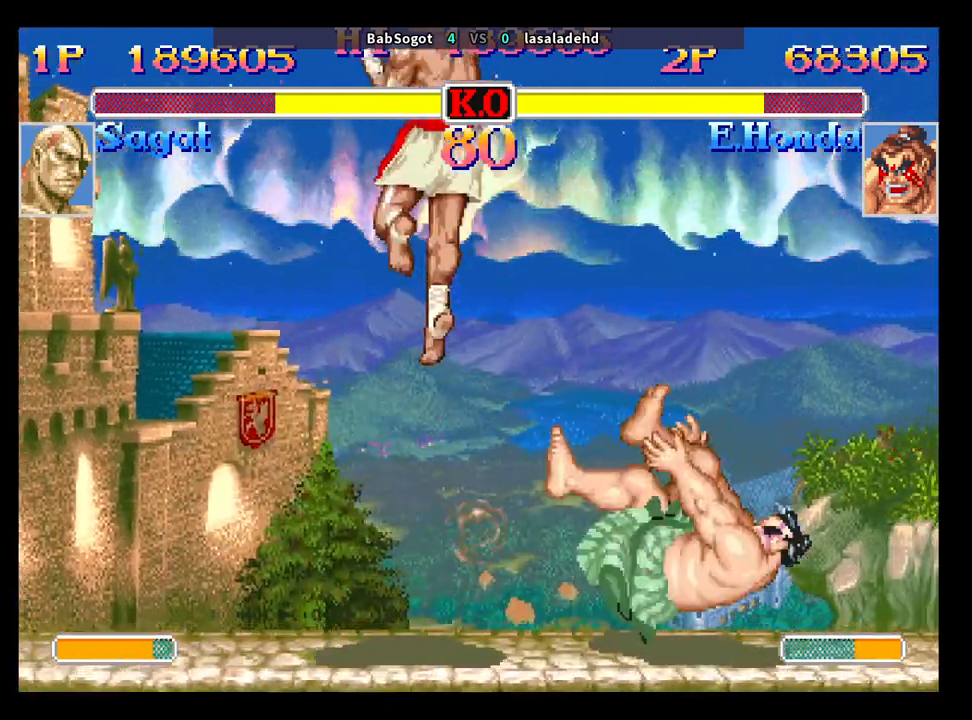
{"buttons": [], "left_stick": "down-left", "events": []}
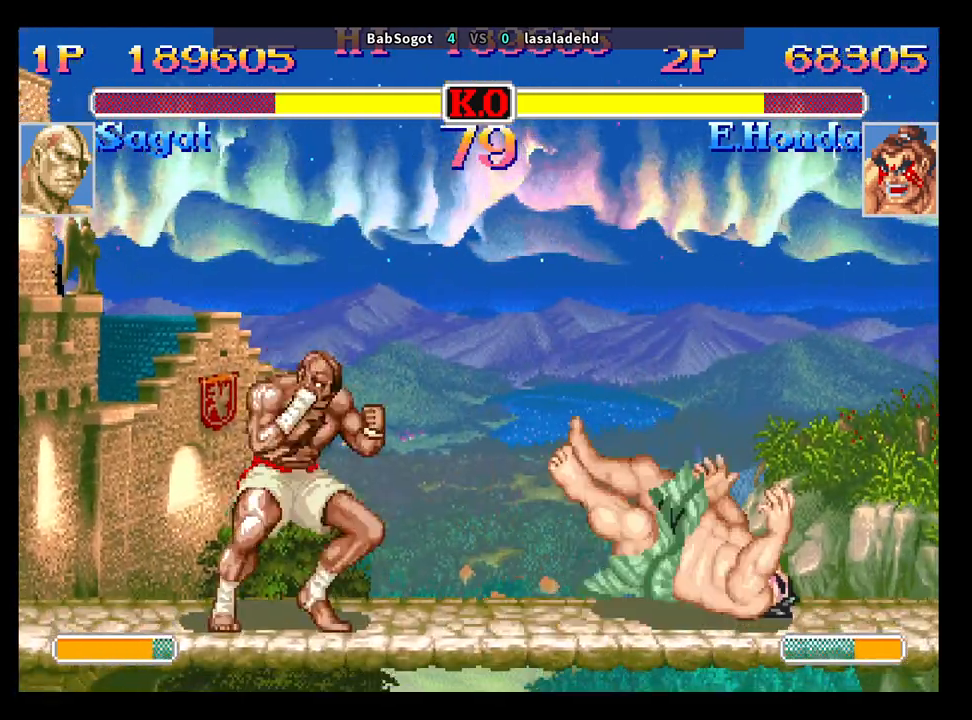
{"buttons": [], "left_stick": "down-left", "events": []}
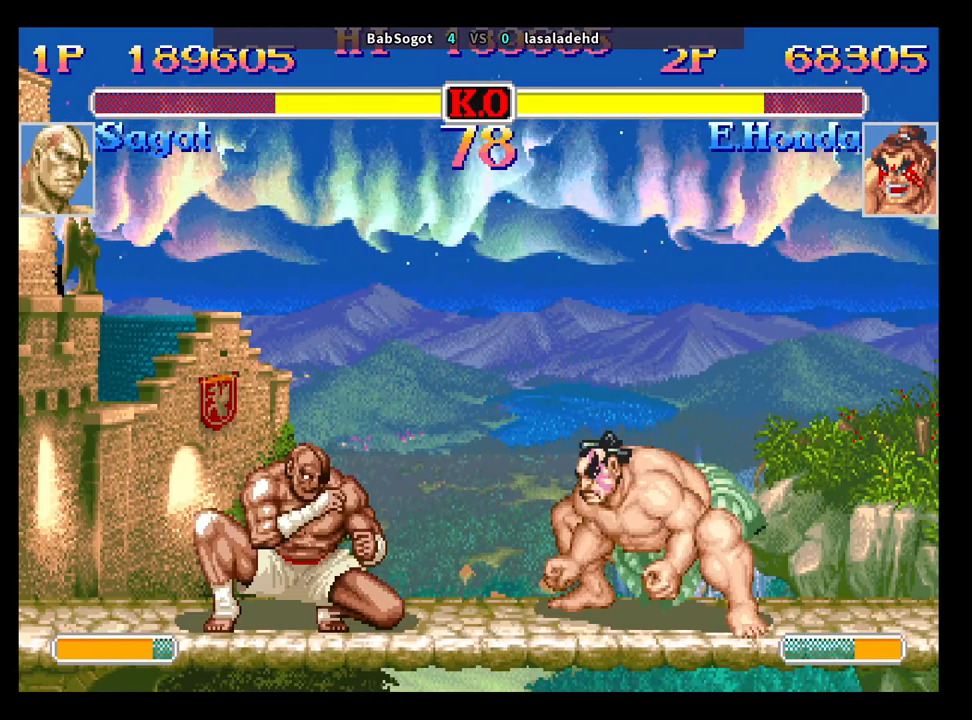
{"buttons": ["SQUARE"], "left_stick": "down-right", "events": [[300, "left_stick", "right"], [350, "left_stick", "down"], [433, "left_stick", "down-right"], [483, "SQUARE", "down"]]}
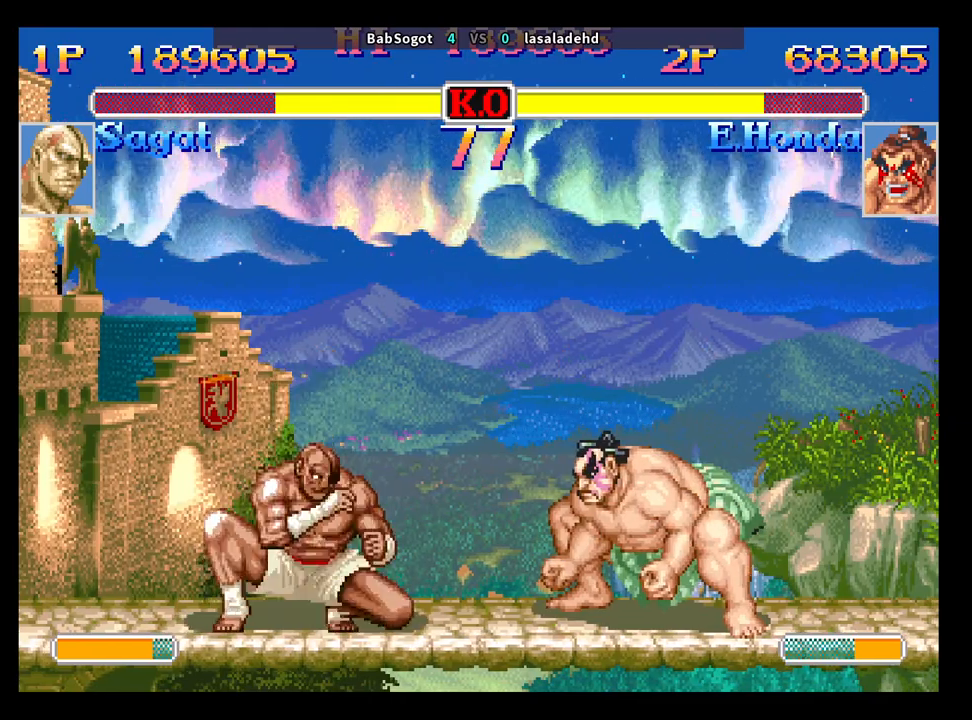
{"buttons": [], "left_stick": "down-left", "events": [[33, "SQUARE", "up"], [50, "left_stick", "down-left"]]}
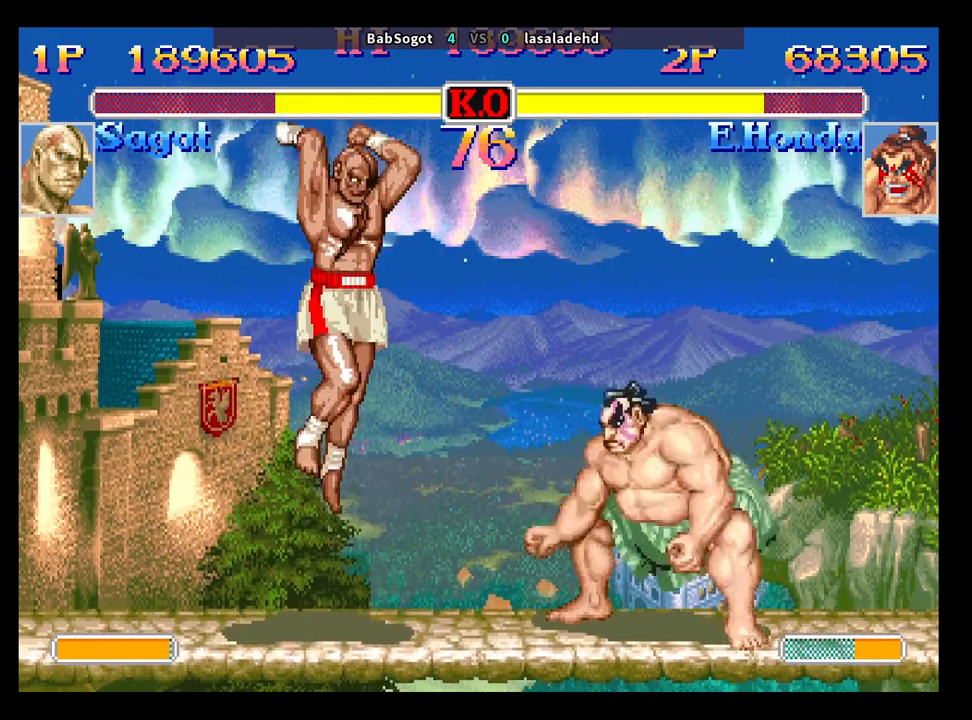
{"buttons": [], "left_stick": "left", "events": [[350, "left_stick", "left"]]}
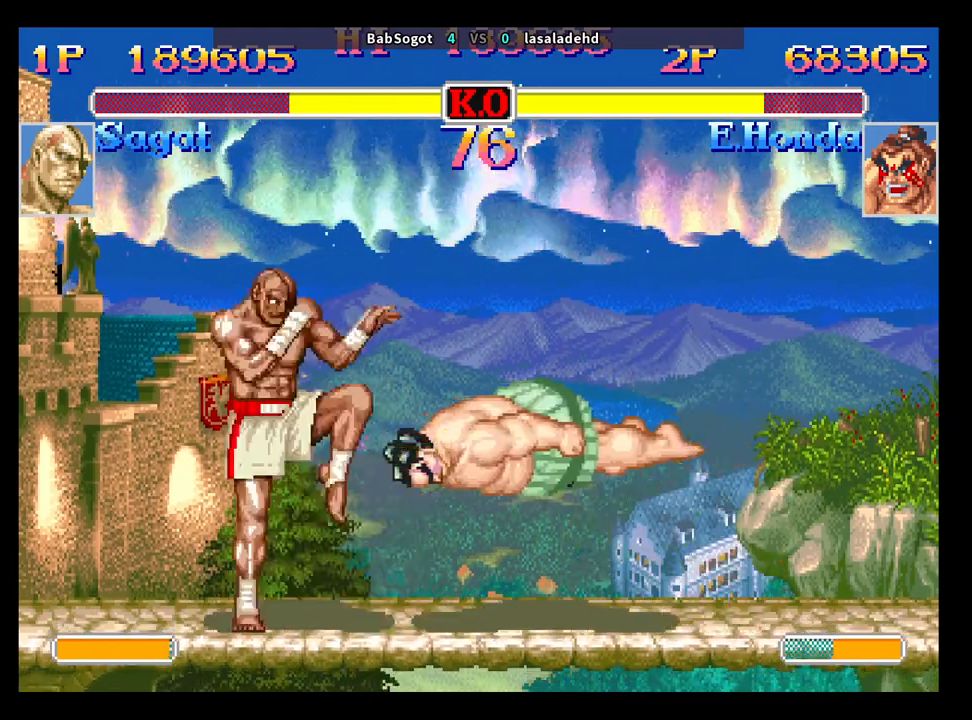
{"buttons": [], "left_stick": "down-left", "events": [[183, "left_stick", "down"], [283, "SQUARE", "down"], [283, "left_stick", "right"], [350, "SQUARE", "up"], [433, "left_stick", "down-left"]]}
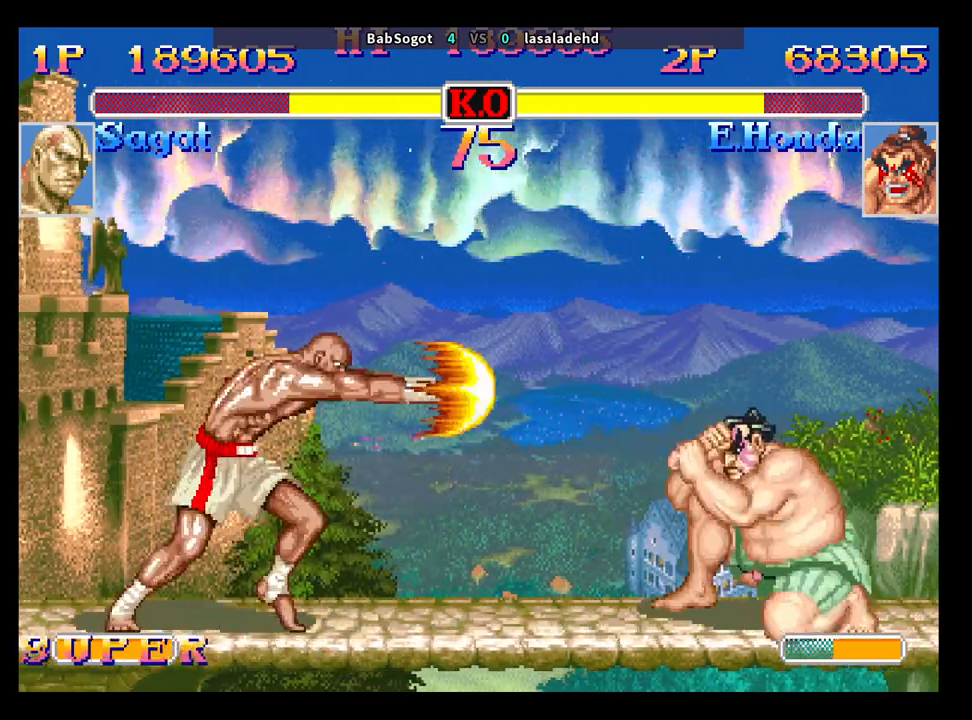
{"buttons": [], "left_stick": "down-left", "events": []}
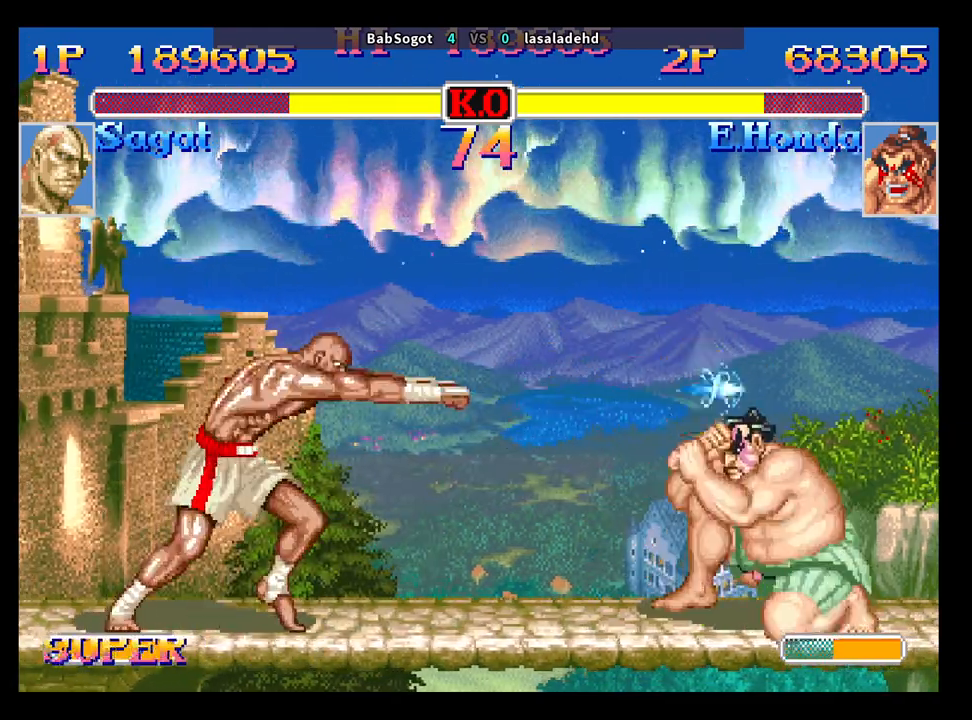
{"buttons": [], "left_stick": "down-left", "events": []}